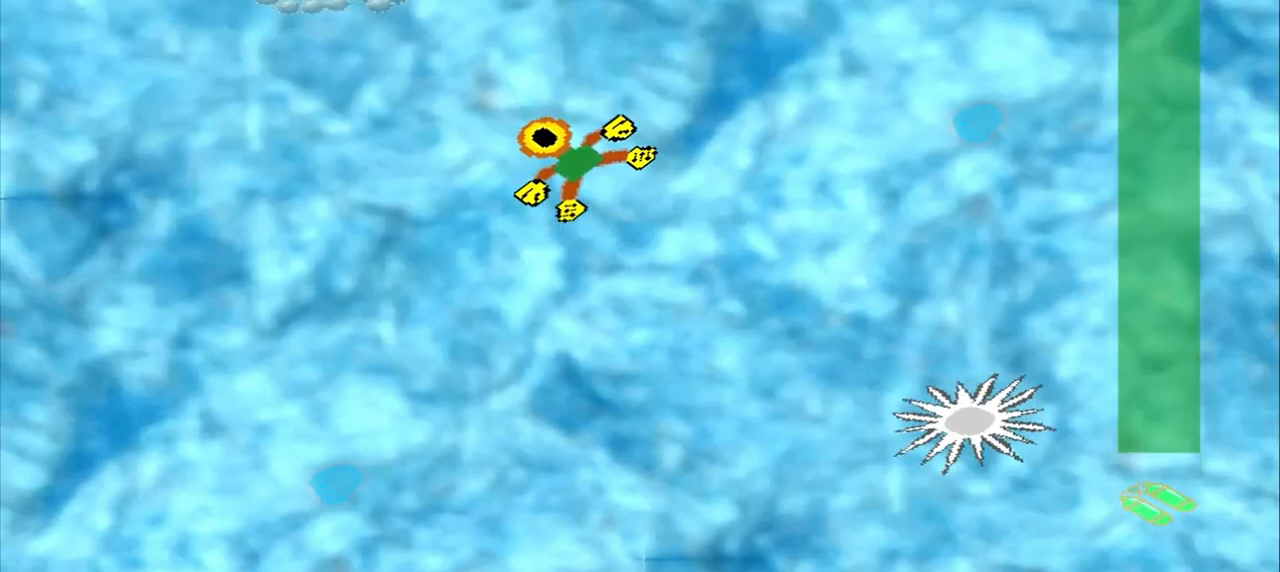
Gameplay with a controller (PlayStation layout); each line is a JSON object with the inputs held at the frame after it (dt_ms = milliseconds from this image to that frame). "events" lists button and stick changes between this image and that frame as [ms after this image, input, new state], when the widget could be followed in between. Not read: L2 L3 R2 R3 right_stick.
{"dt_ms": 500, "buttons": [], "left_stick": "center", "events": [[458, "left_stick", "center"]]}
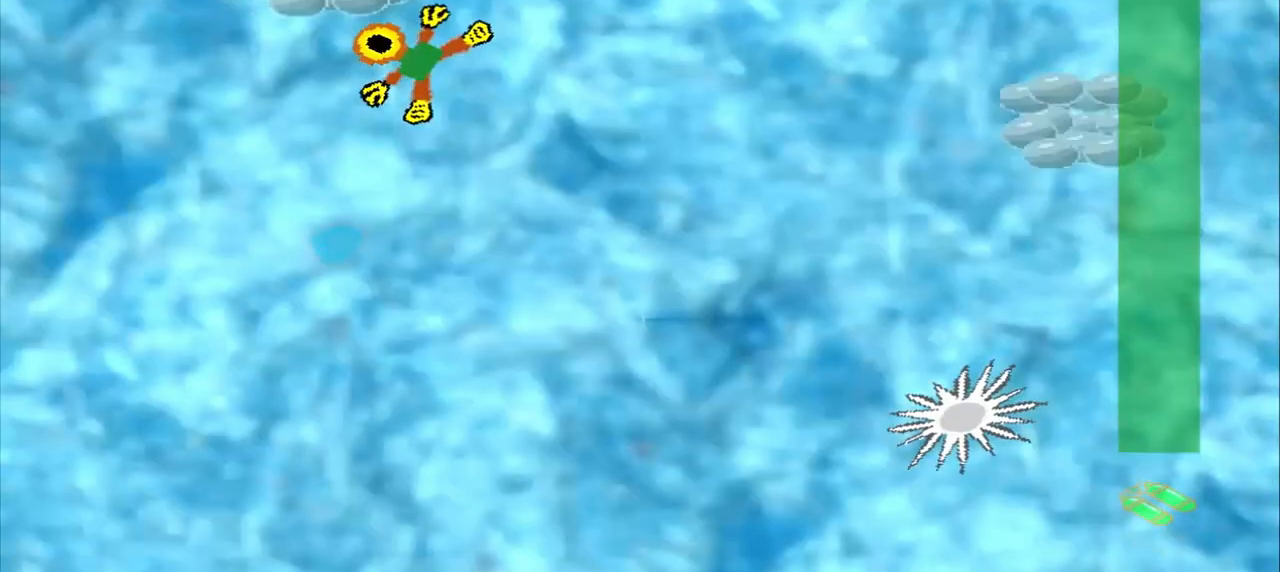
{"dt_ms": 500, "buttons": ["CROSS"], "left_stick": "down-right"}
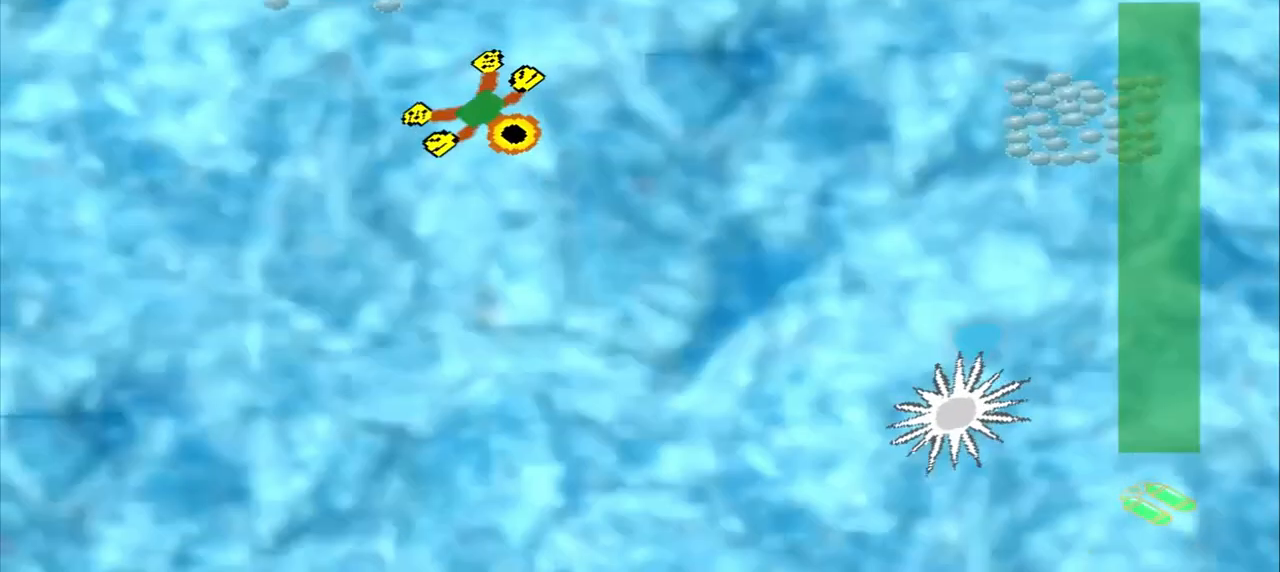
{"dt_ms": 500, "buttons": [], "left_stick": "right", "events": [[83, "CROSS", "up"], [83, "left_stick", "right"]]}
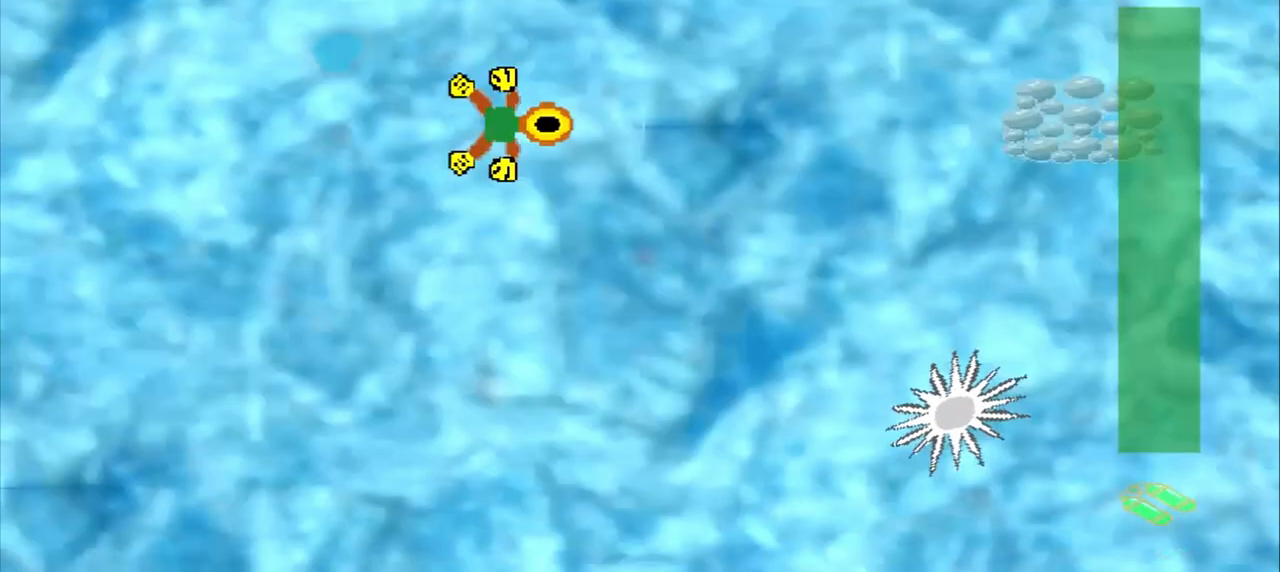
{"dt_ms": 500, "buttons": ["CROSS"], "left_stick": "right", "events": [[208, "CROSS", "down"]]}
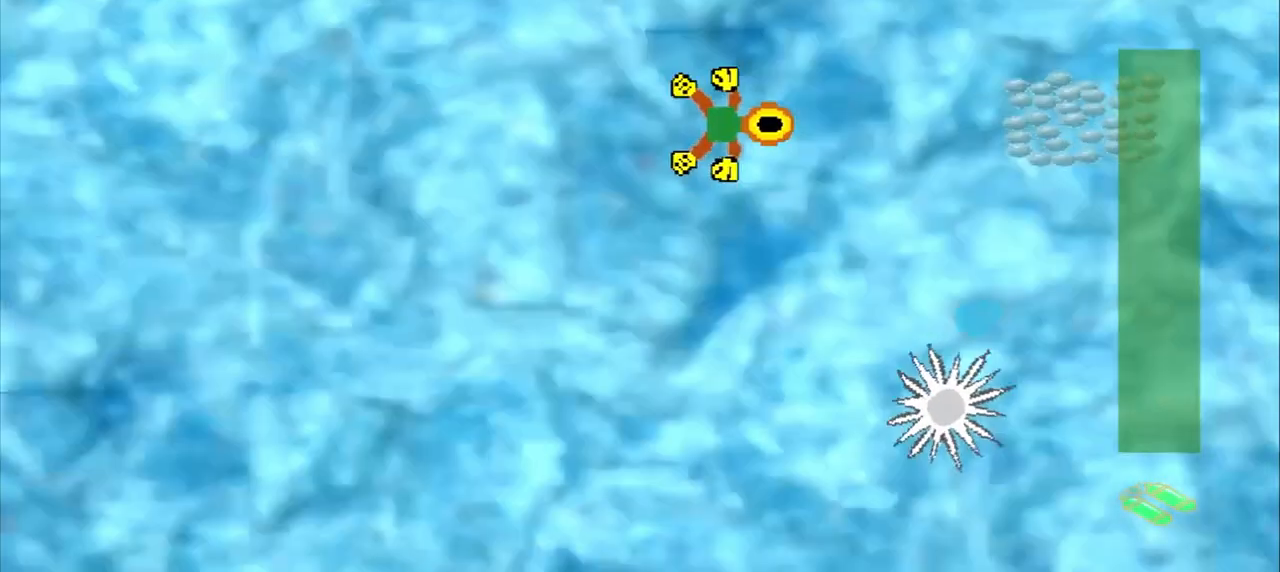
{"dt_ms": 500, "buttons": [], "left_stick": "right", "events": [[333, "CROSS", "up"]]}
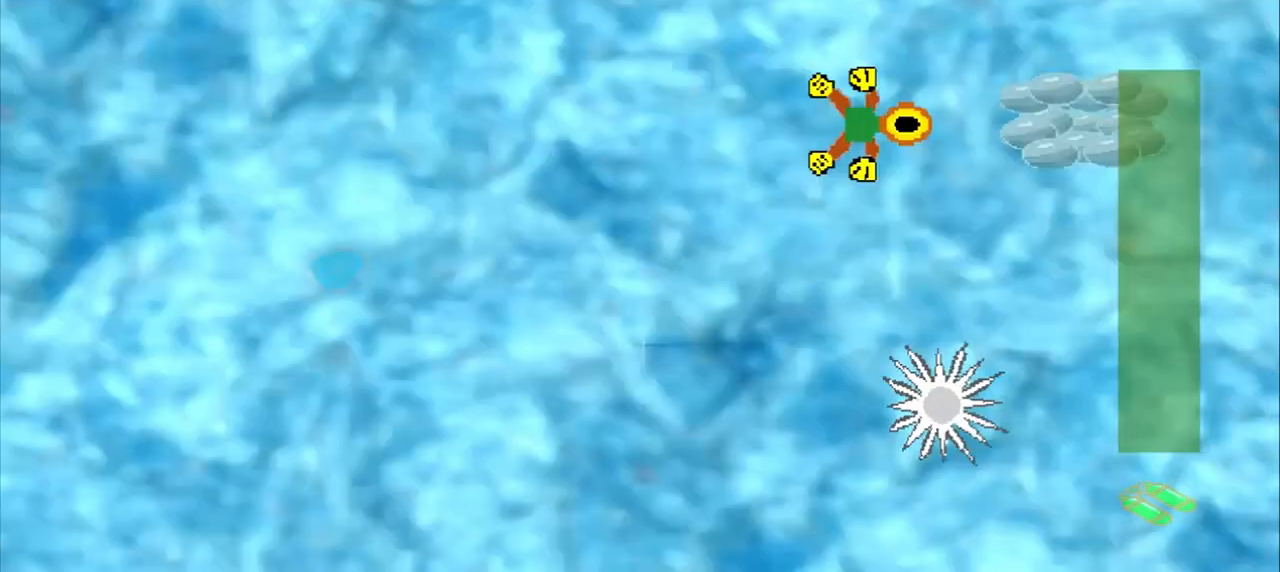
{"dt_ms": 500, "buttons": [], "left_stick": "left", "events": [[375, "left_stick", "left"]]}
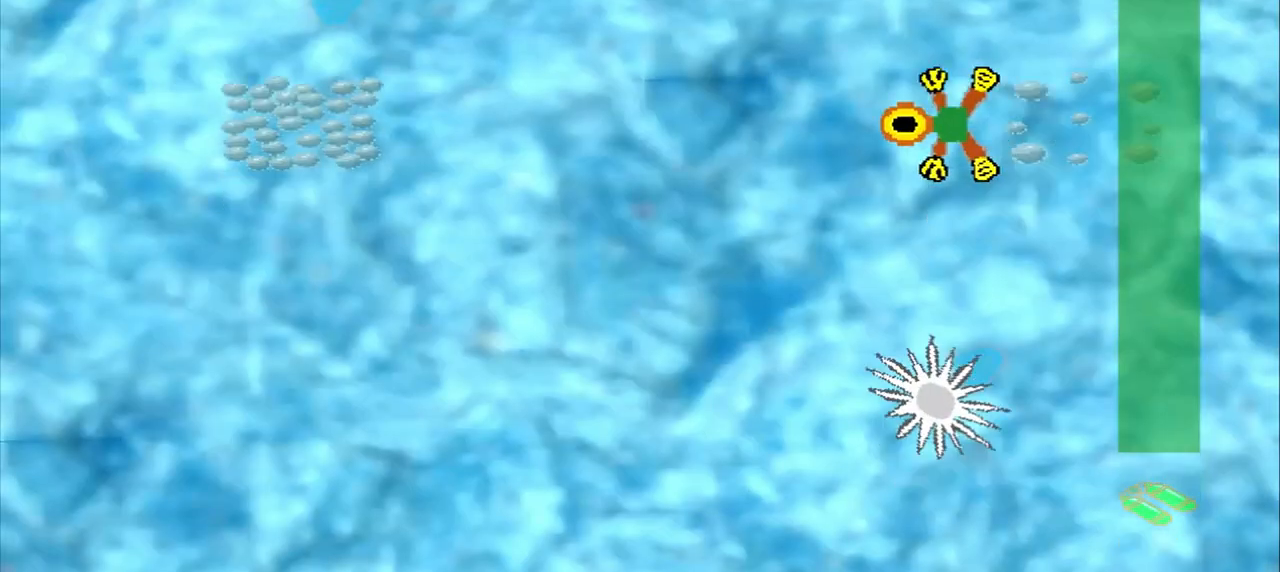
{"dt_ms": 500, "buttons": [], "left_stick": "left", "events": []}
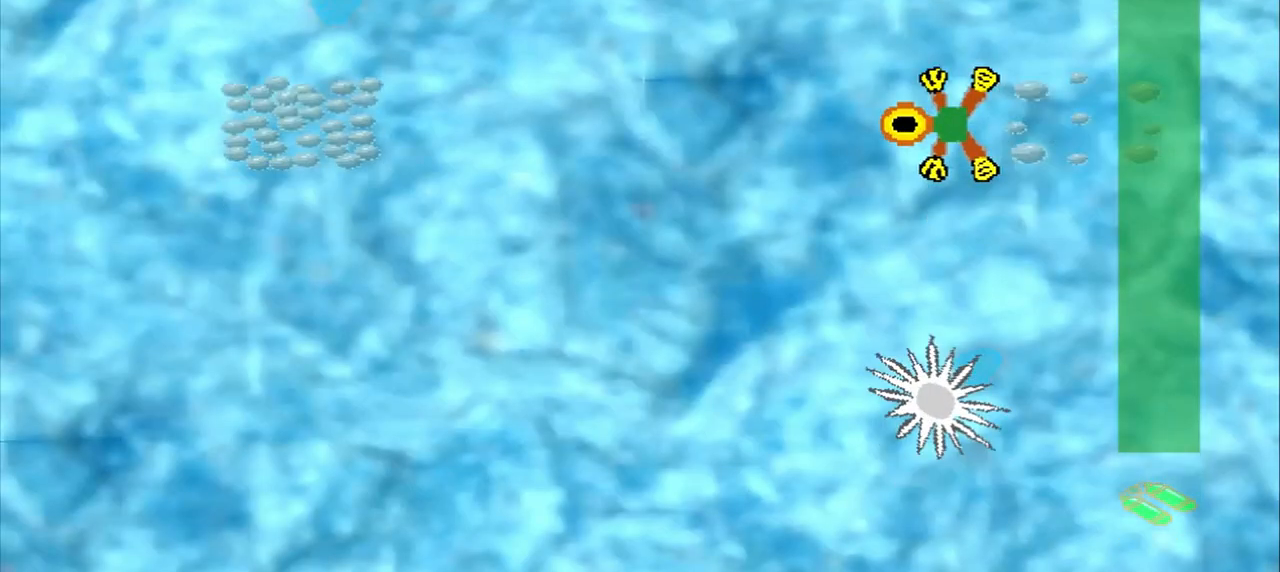
{"dt_ms": 500, "buttons": [], "left_stick": "left", "events": []}
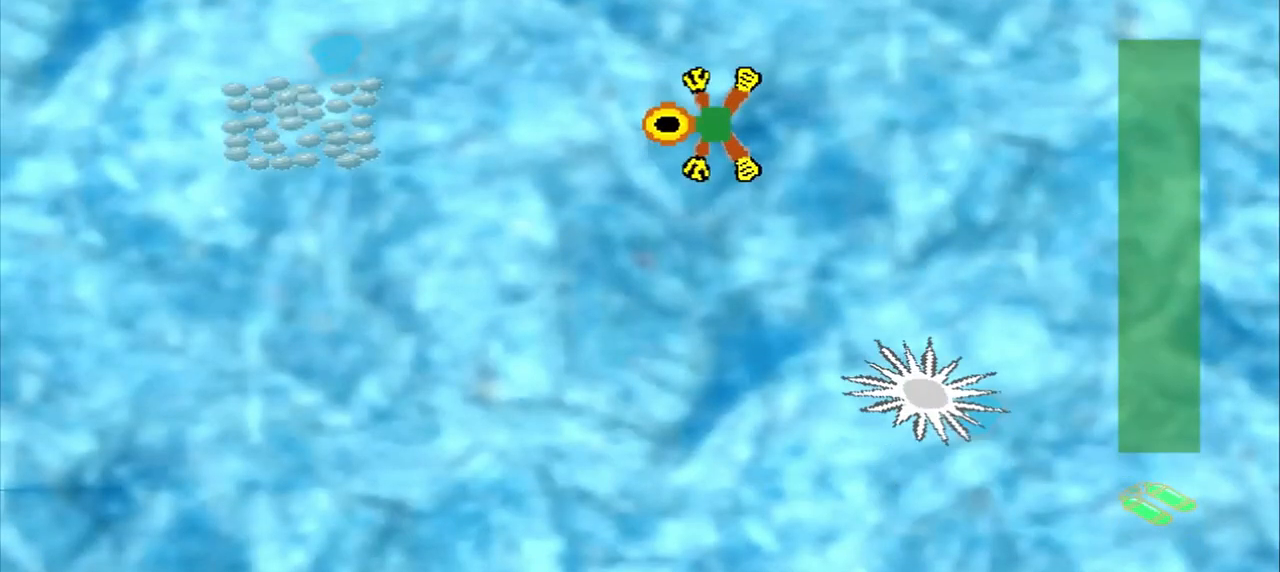
{"dt_ms": 500, "buttons": [], "left_stick": "left", "events": []}
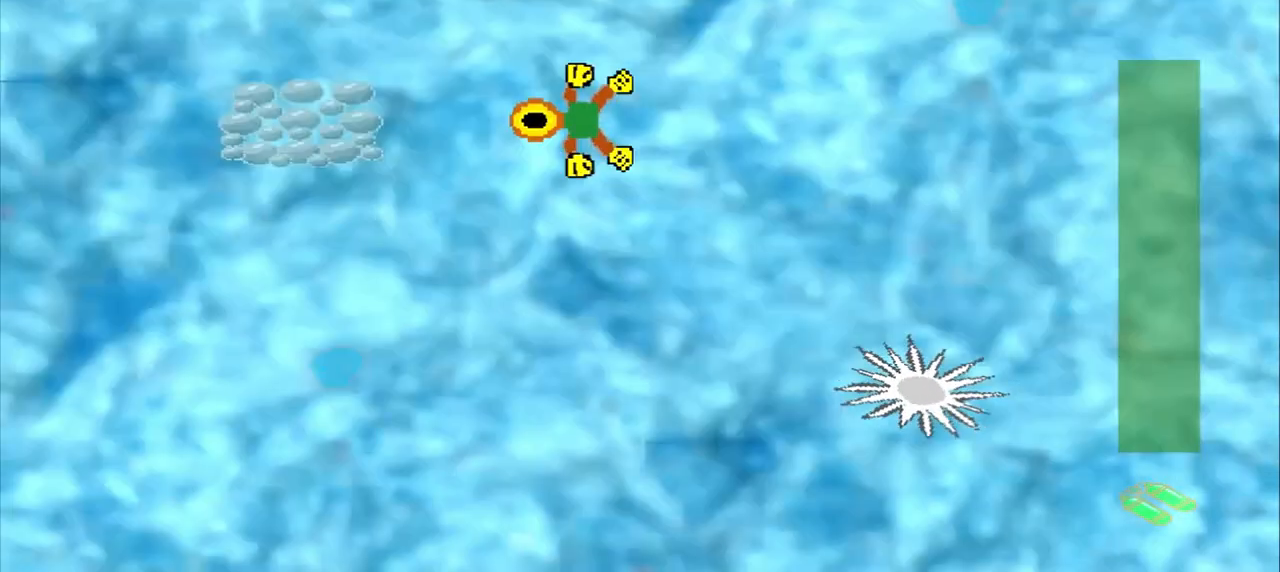
{"dt_ms": 500, "buttons": [], "left_stick": "center", "events": [[375, "left_stick", "center"]]}
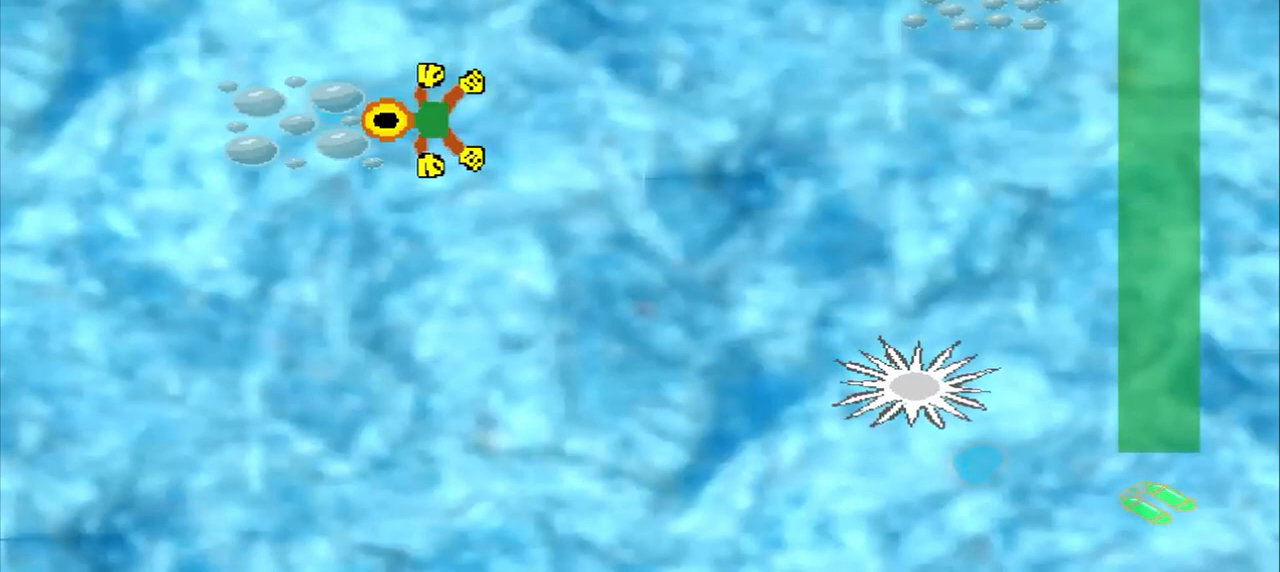
{"dt_ms": 500, "buttons": [], "left_stick": "up-right", "events": [[167, "left_stick", "up-right"]]}
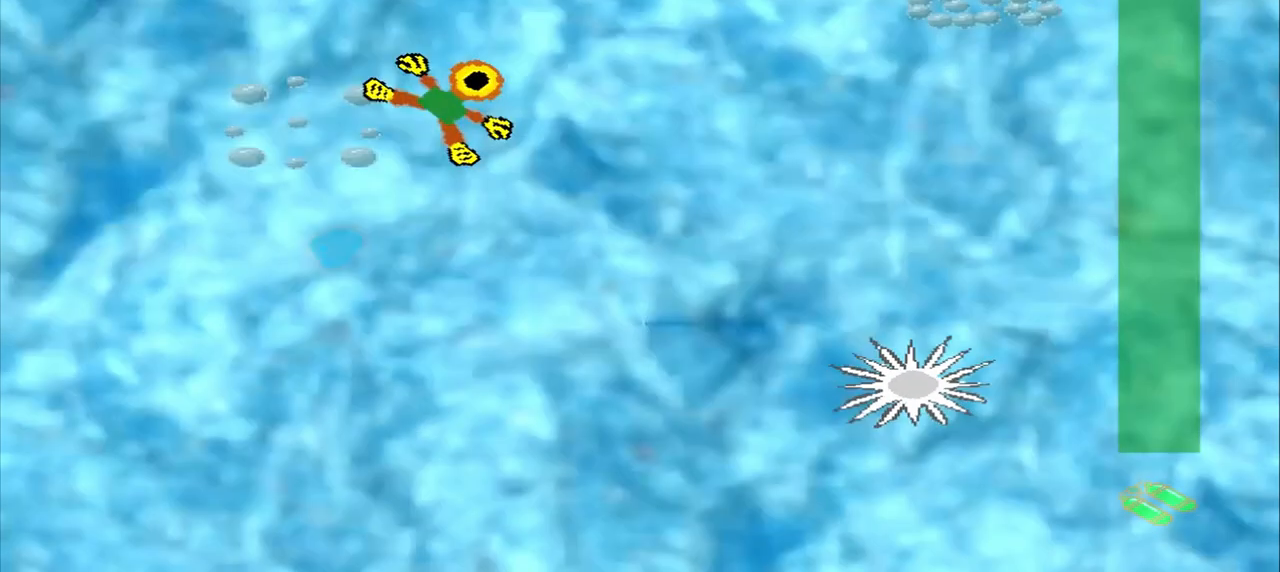
{"dt_ms": 500, "buttons": [], "left_stick": "up-right", "events": []}
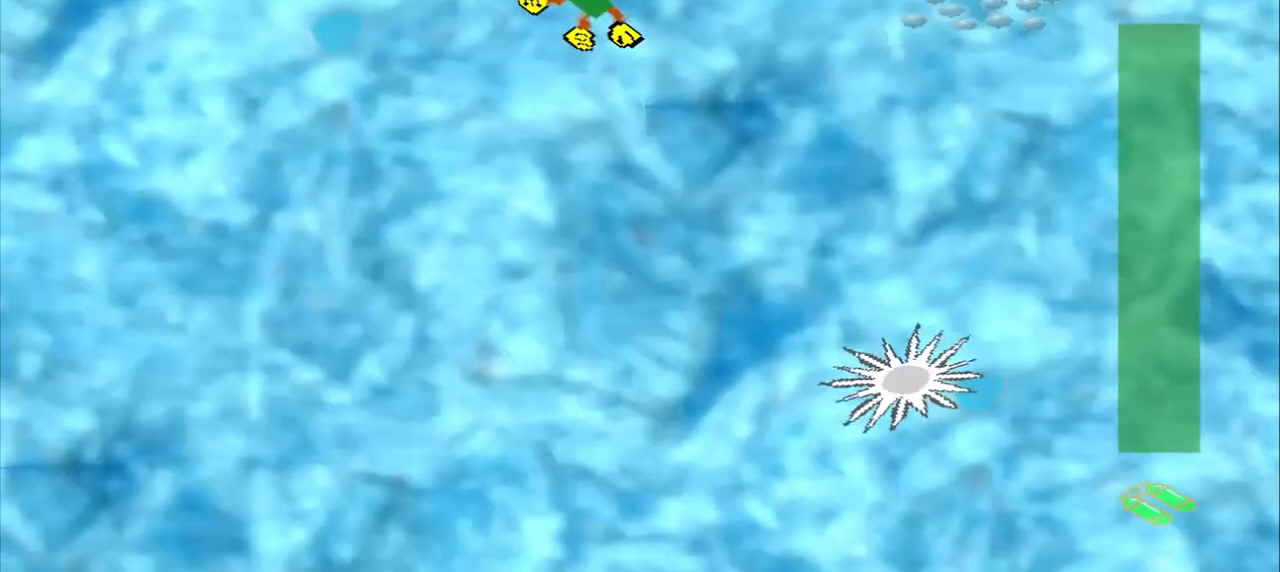
{"dt_ms": 500, "buttons": [], "left_stick": "right", "events": [[250, "left_stick", "right"]]}
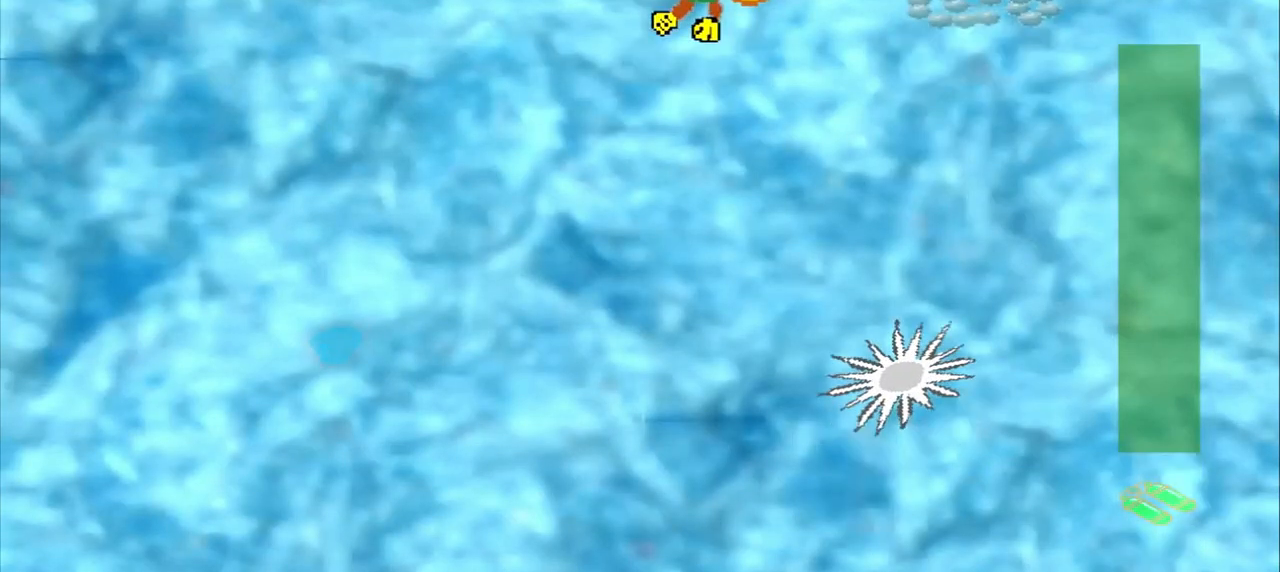
{"dt_ms": 1000, "buttons": [], "left_stick": "center"}
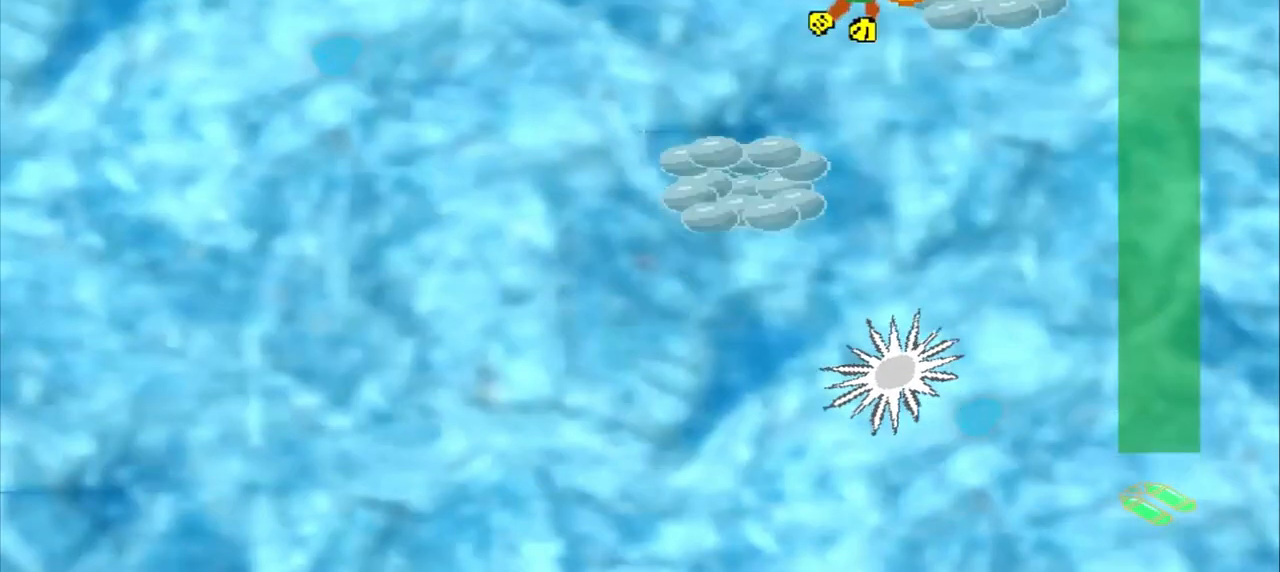
{"dt_ms": 500, "buttons": [], "left_stick": "center"}
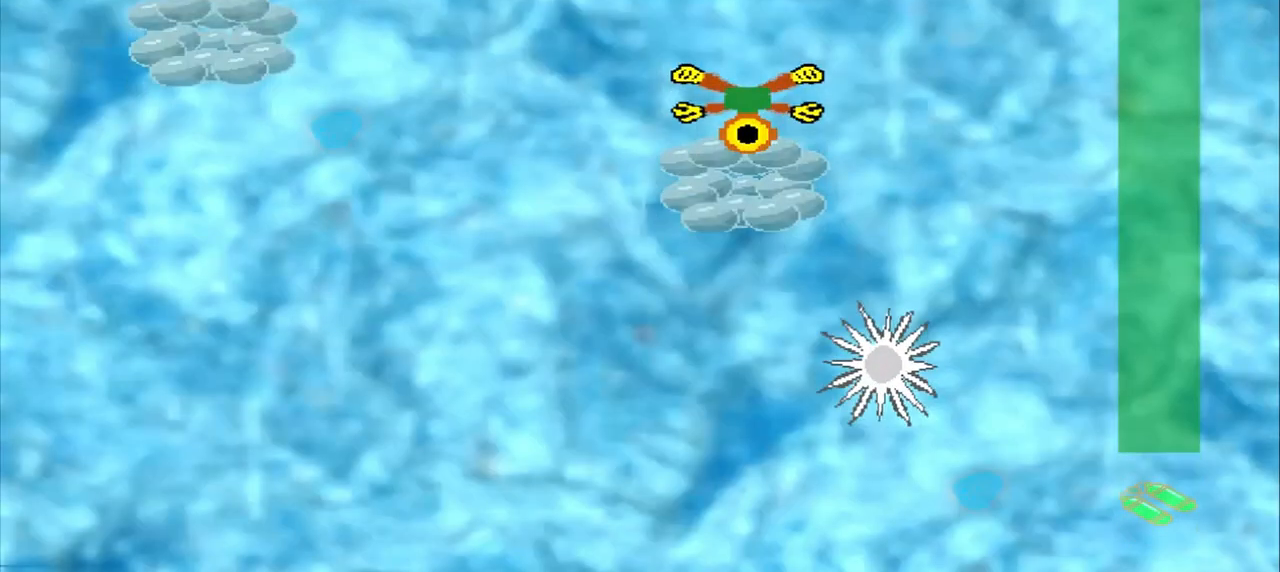
{"dt_ms": 500, "buttons": [], "left_stick": "up-left", "events": [[250, "left_stick", "up-left"]]}
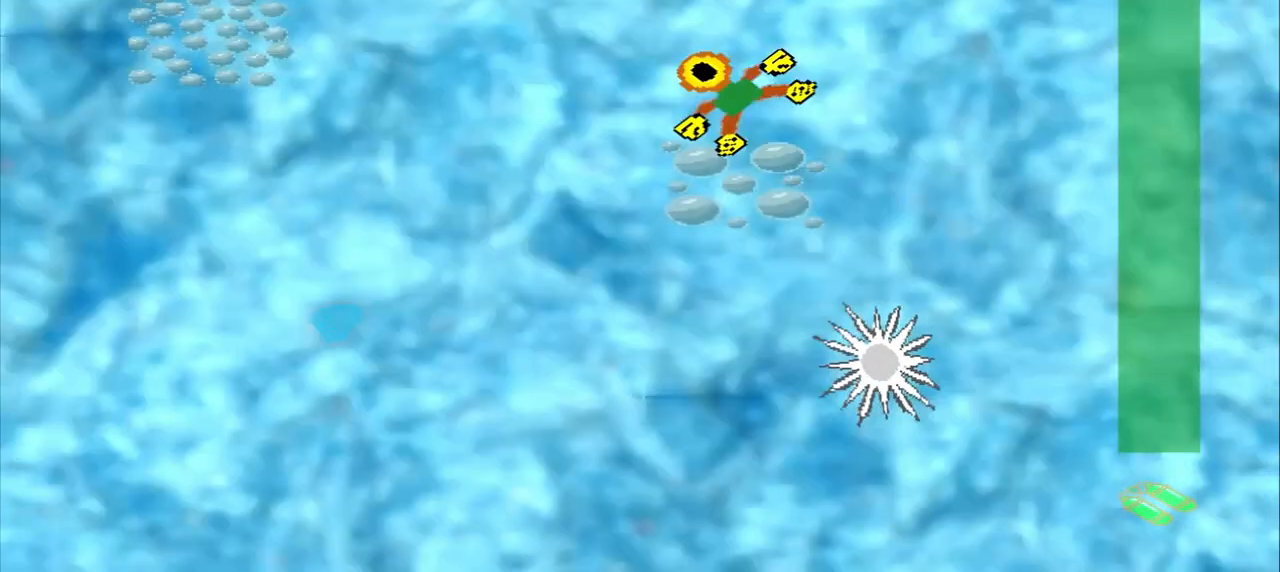
{"dt_ms": 500, "buttons": [], "left_stick": "left", "events": [[500, "left_stick", "left"]]}
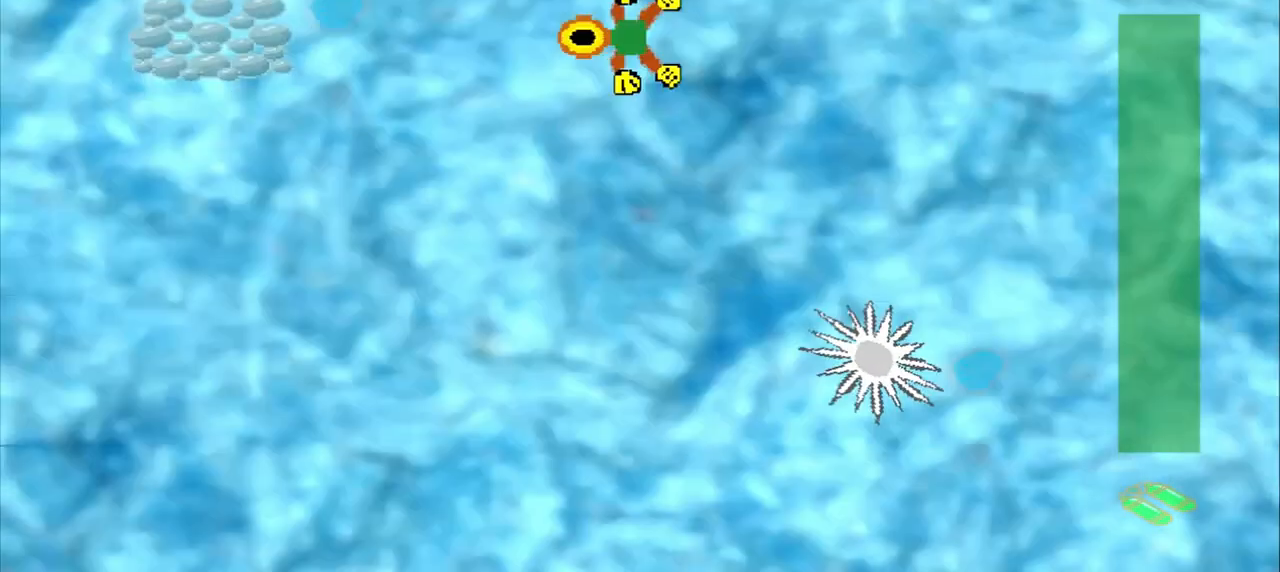
{"dt_ms": 500, "buttons": [], "left_stick": "left", "events": []}
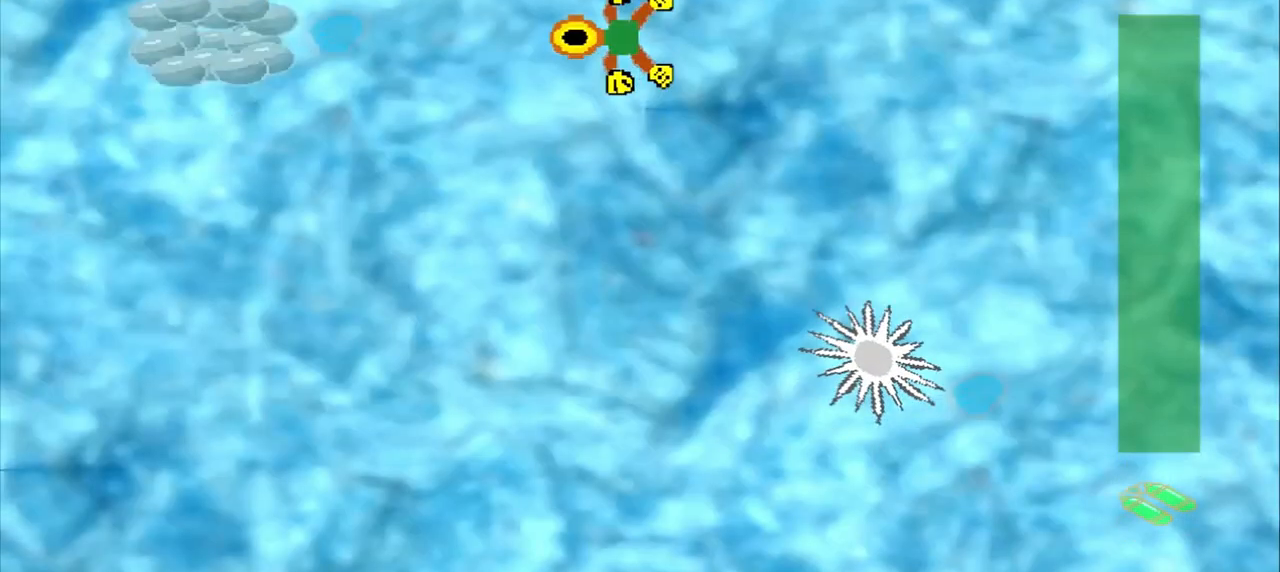
{"dt_ms": 500, "buttons": [], "left_stick": "left", "events": []}
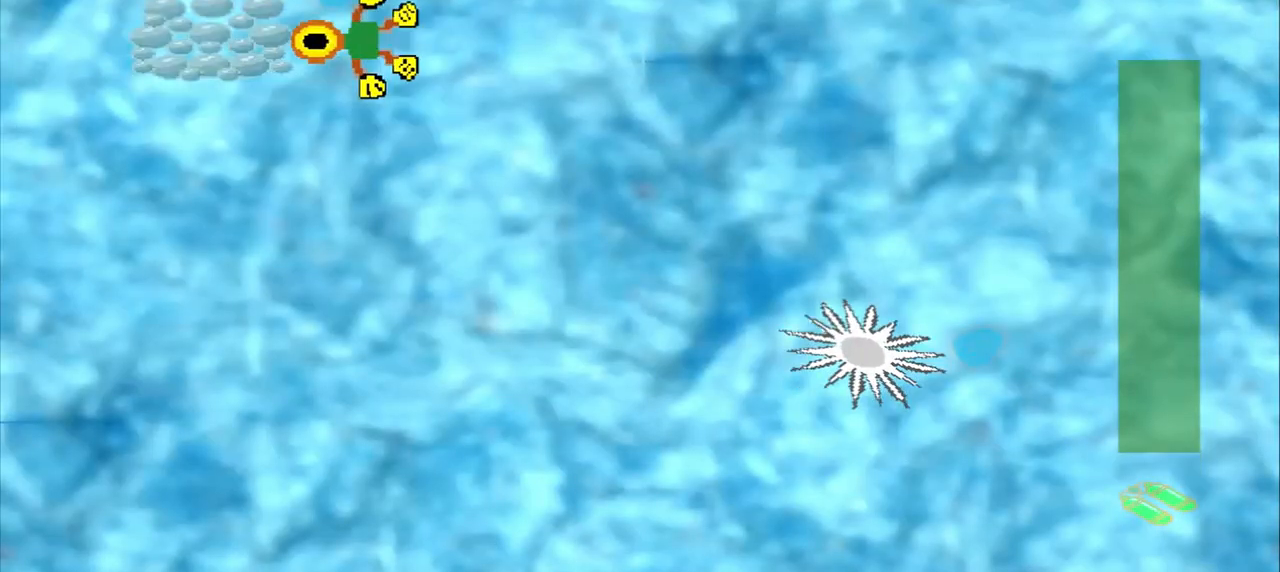
{"dt_ms": 500, "buttons": [], "left_stick": "left", "events": []}
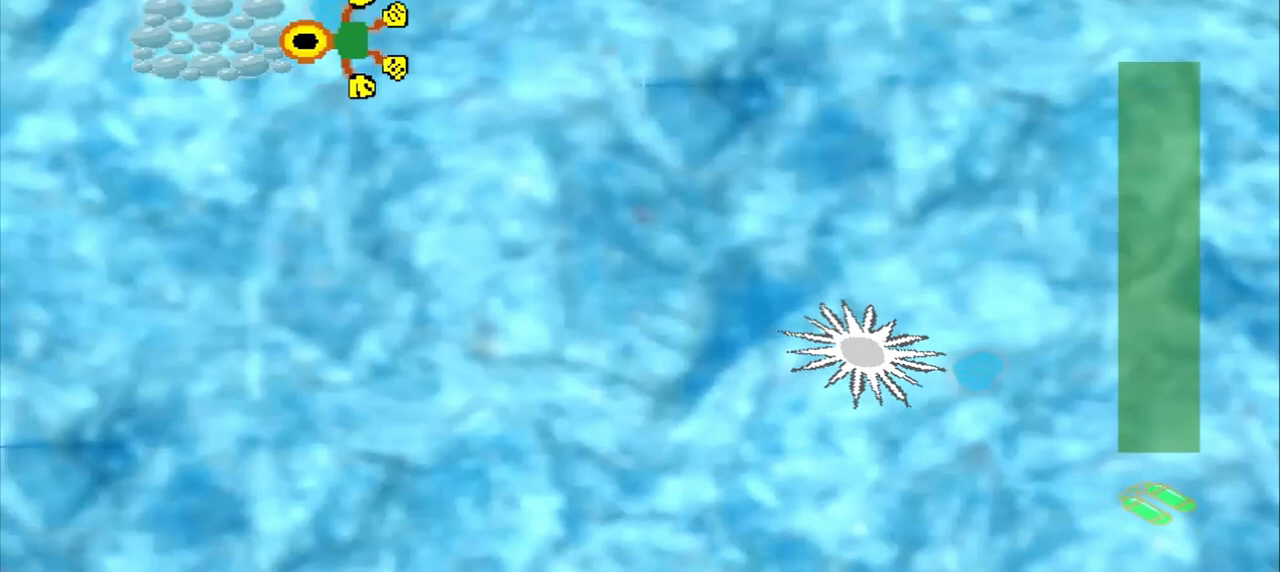
{"dt_ms": 500, "buttons": [], "left_stick": "down", "events": [[458, "left_stick", "down"]]}
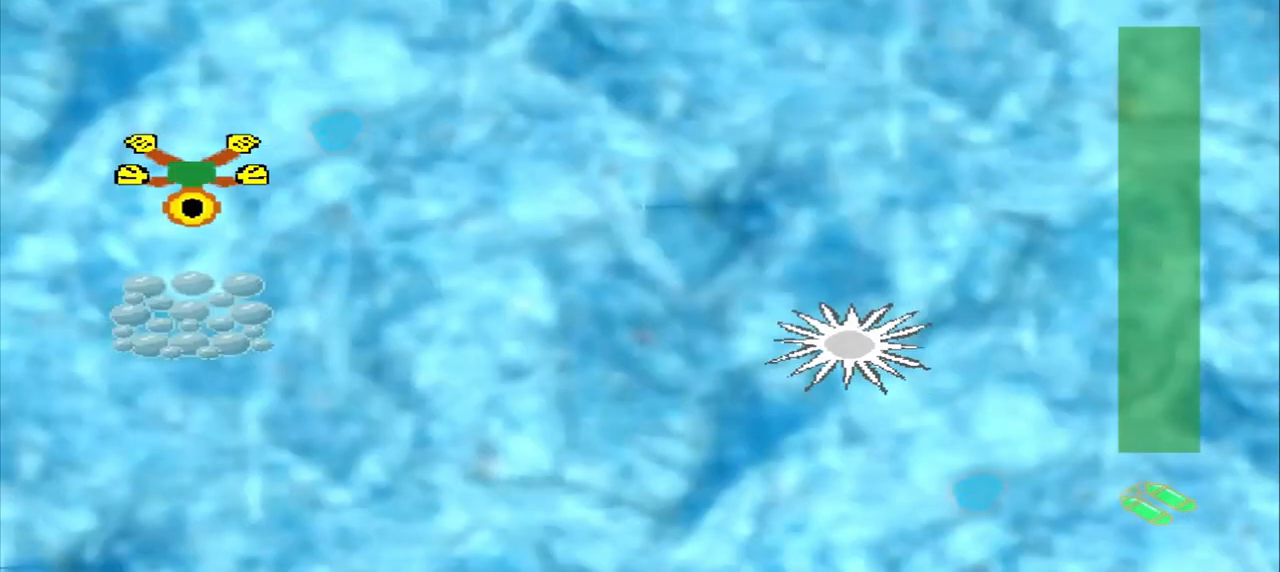
{"dt_ms": 500, "buttons": [], "left_stick": "center"}
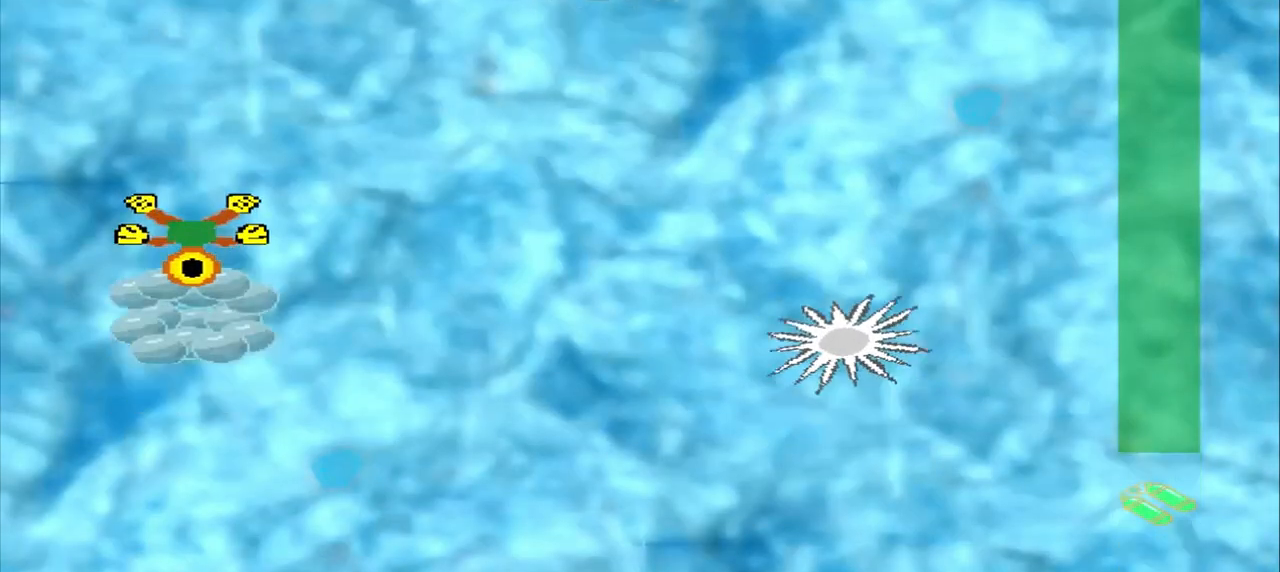
{"dt_ms": 500, "buttons": [], "left_stick": "up-right", "events": [[375, "left_stick", "up-right"]]}
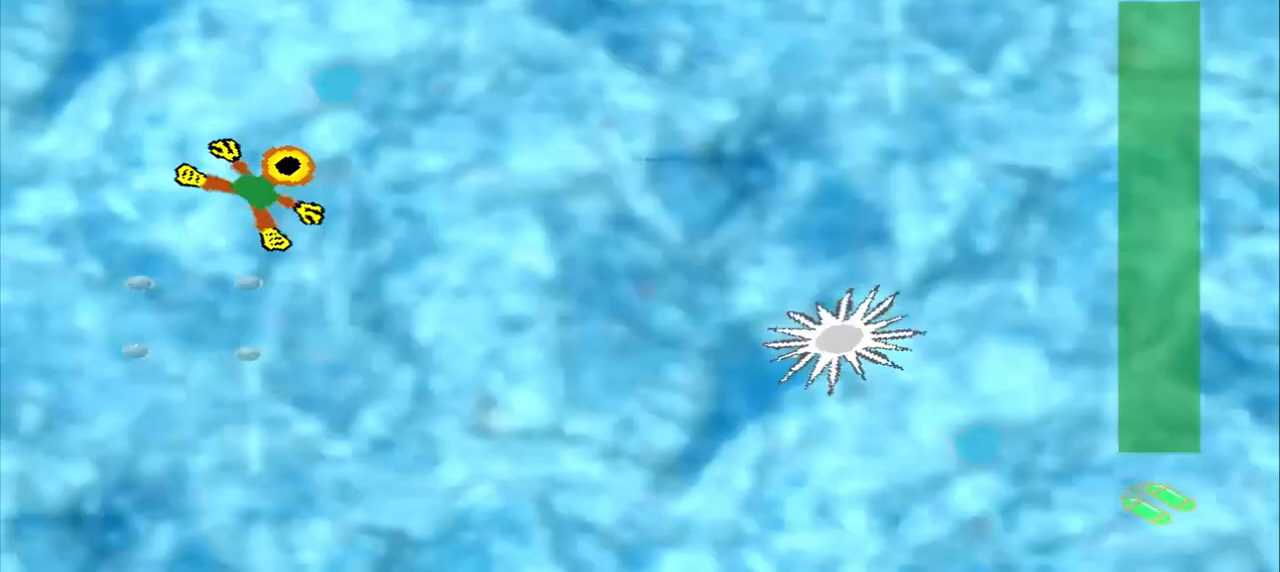
{"dt_ms": 500, "buttons": [], "left_stick": "up-right", "events": []}
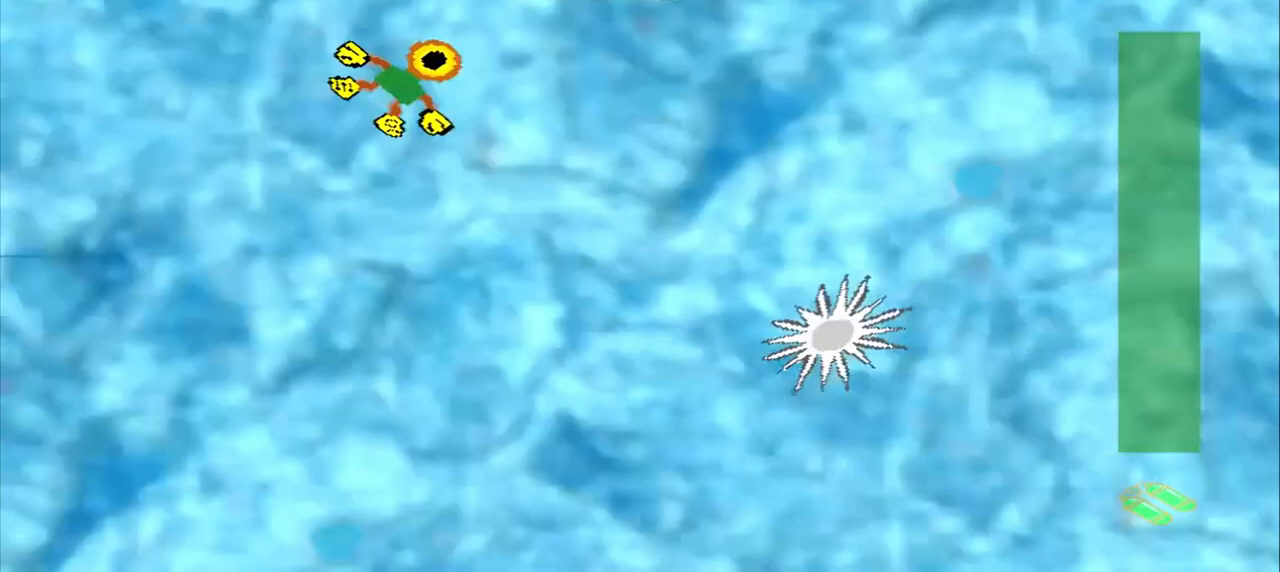
{"dt_ms": 500, "buttons": [], "left_stick": "up-right", "events": []}
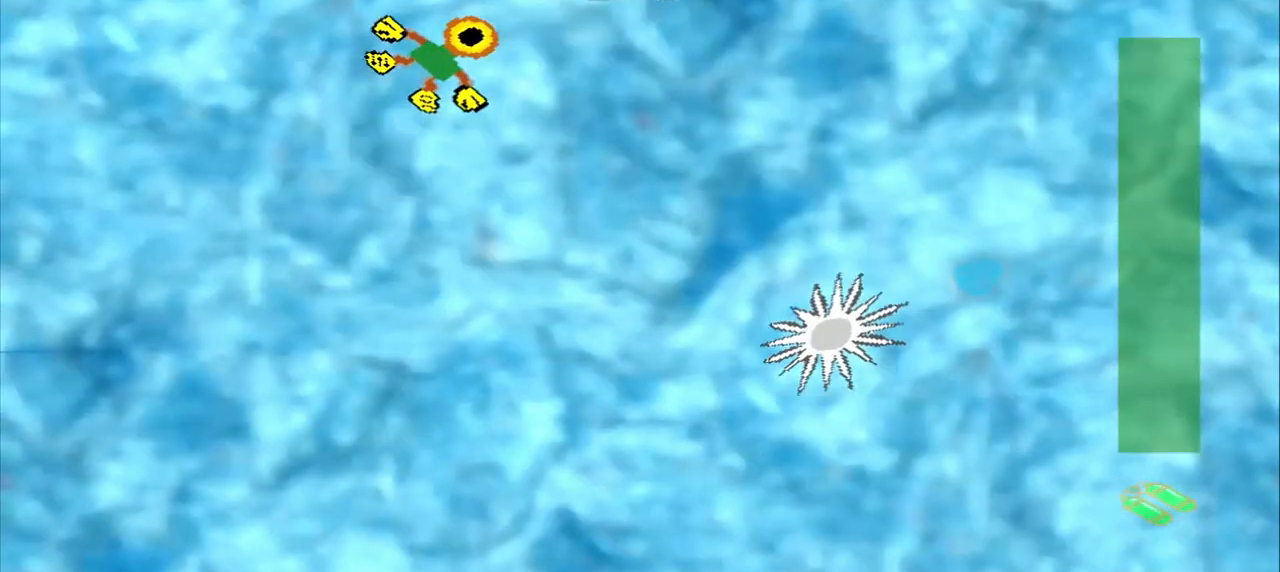
{"dt_ms": 500, "buttons": [], "left_stick": "down-left", "events": [[83, "left_stick", "down-left"]]}
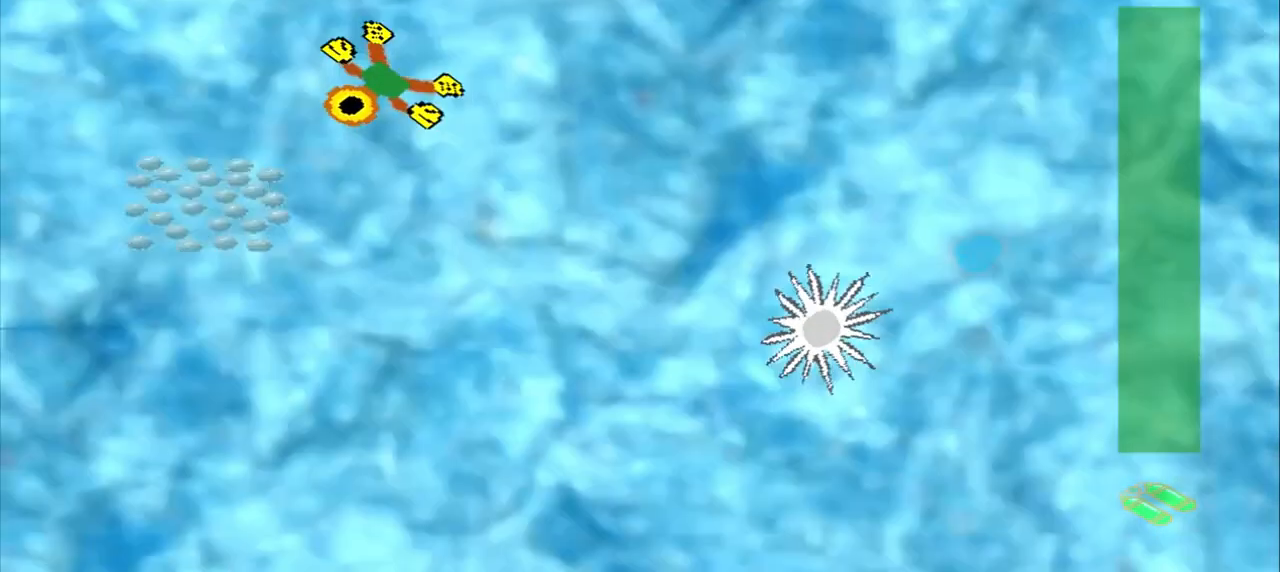
{"dt_ms": 500, "buttons": [], "left_stick": "down-right", "events": [[292, "left_stick", "center"], [375, "left_stick", "down-right"]]}
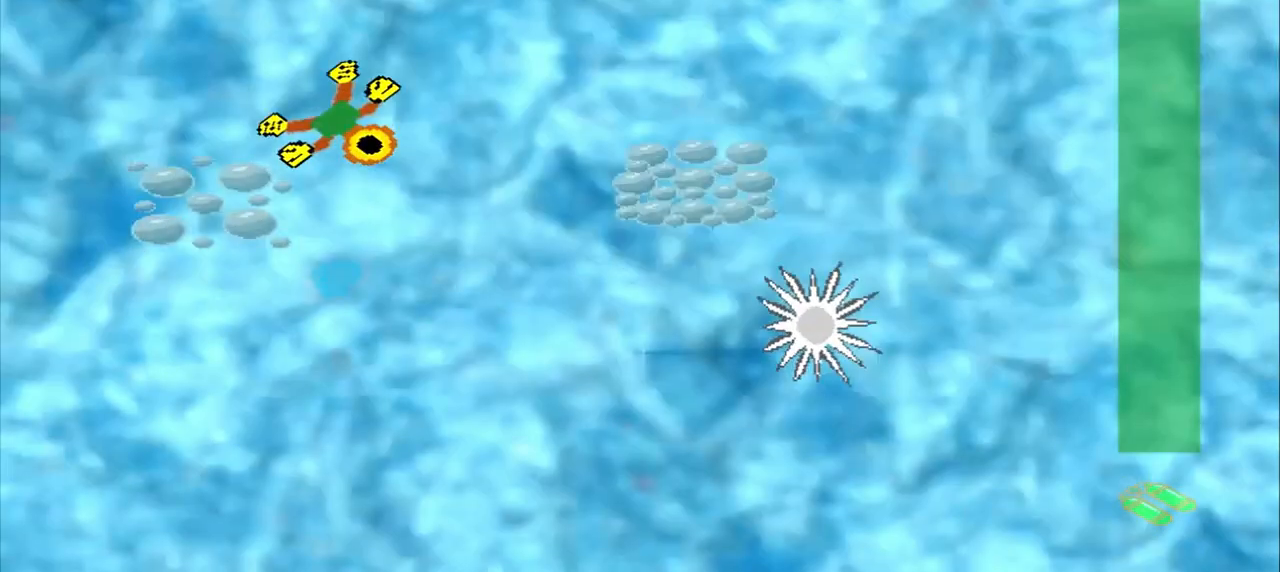
{"dt_ms": 500, "buttons": [], "left_stick": "down-right", "events": []}
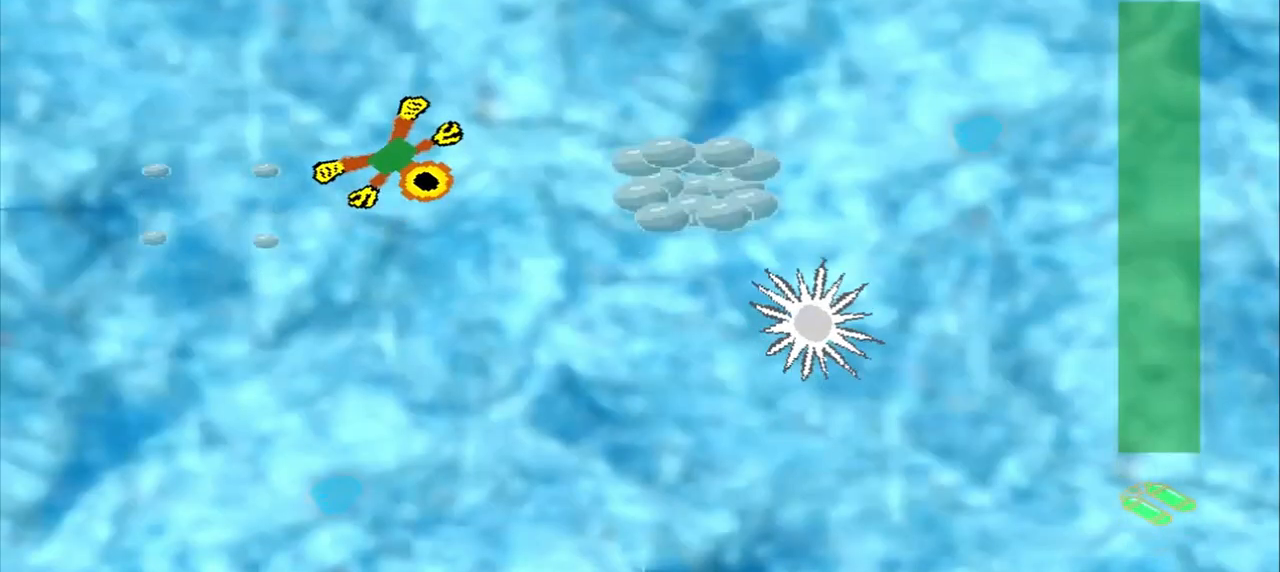
{"dt_ms": 500, "buttons": [], "left_stick": "right", "events": [[42, "left_stick", "right"], [167, "CROSS", "down"], [375, "CROSS", "up"]]}
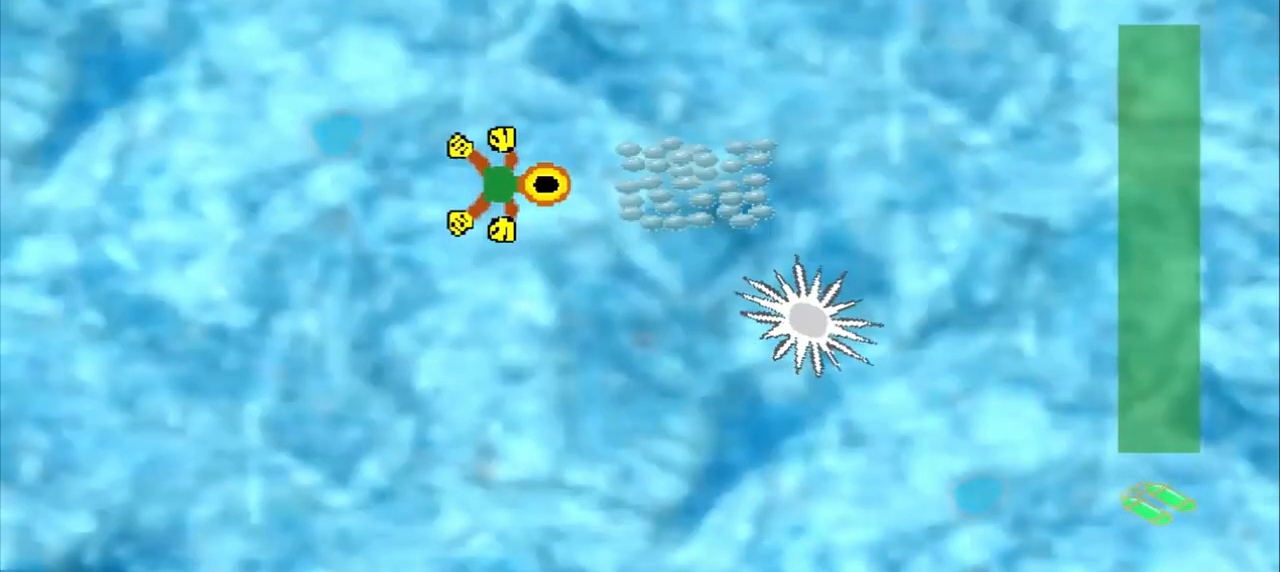
{"dt_ms": 1000, "buttons": [], "left_stick": "down-right"}
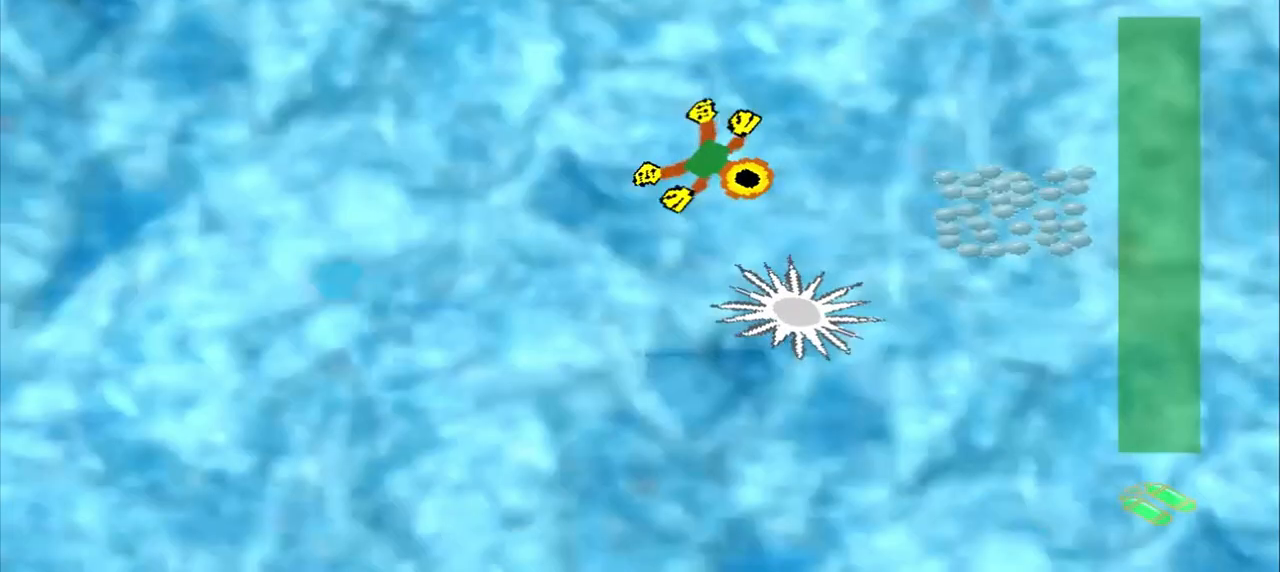
{"dt_ms": 1000, "buttons": [], "left_stick": "left"}